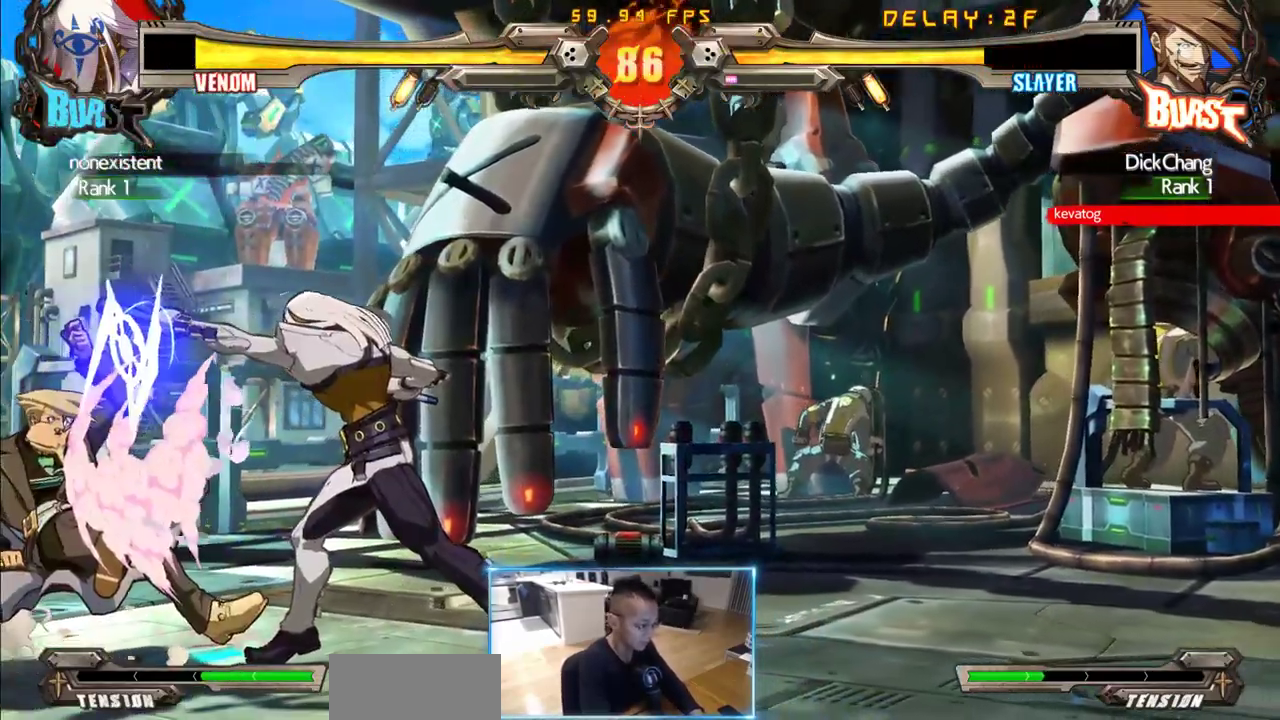
Gameplay with a controller (arcade stick); each line is a JSON object with the inputs held at the frame after it (dt_ms = milliseconds from this image to that frame). "events" lists button and stick changes between this image and that frame as [ms after this image, input, new state], when the widget could be followed in between. Not read: L3 R3 S other_buttons.
{"dt_ms": 500, "buttons": ["DPAD_DOWN", "DPAD_LEFT"]}
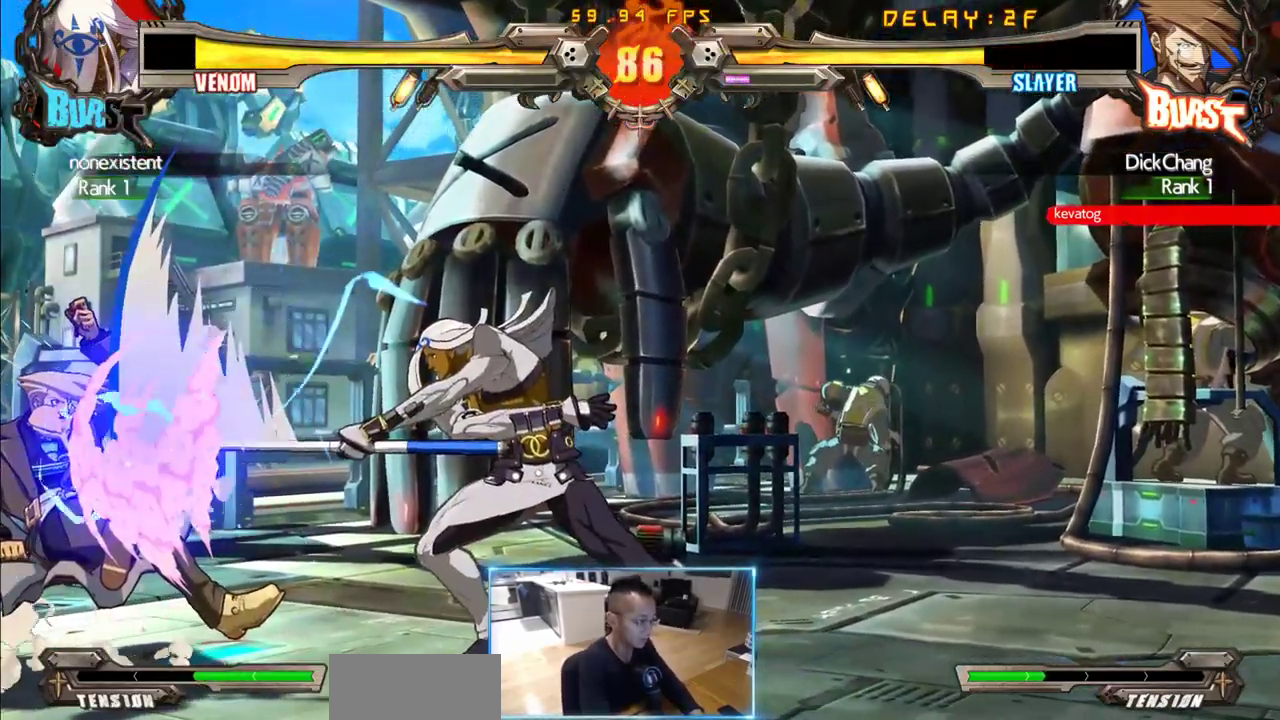
{"dt_ms": 500, "buttons": ["DPAD_RIGHT"], "events": [[83, "DPAD_DOWN", "up"], [83, "DPAD_LEFT", "up"], [266, "DPAD_RIGHT", "down"]]}
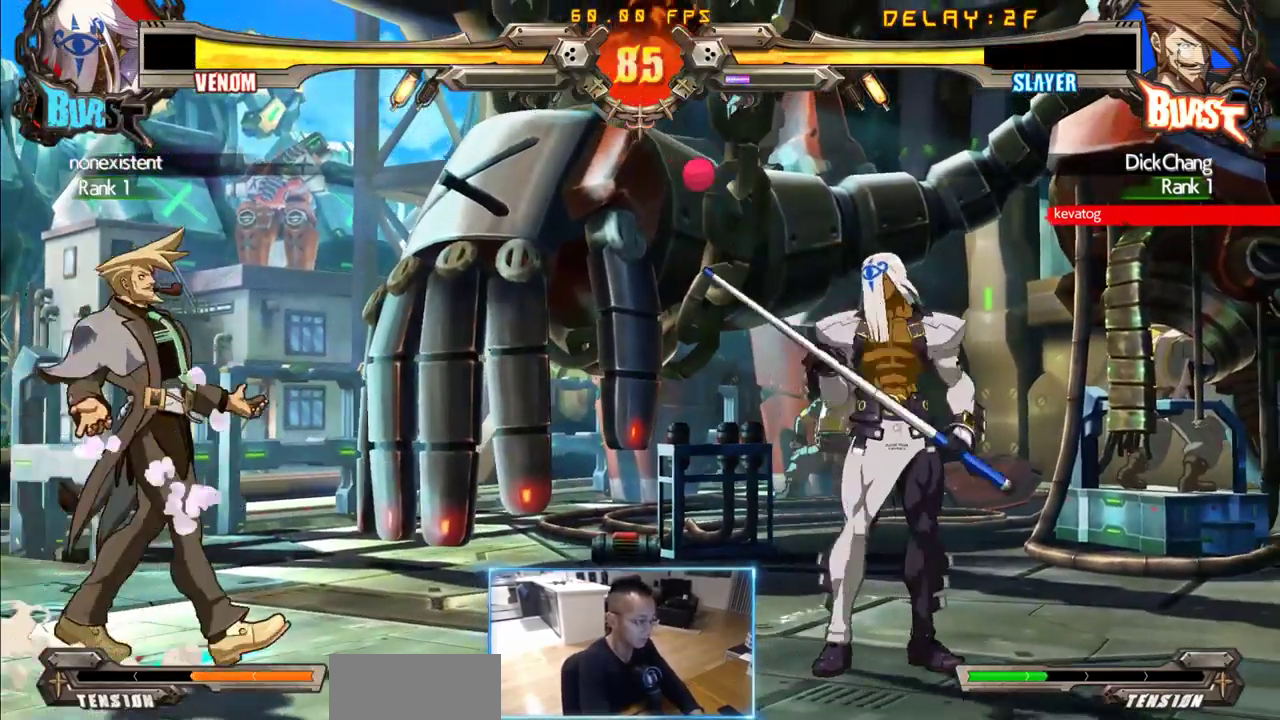
{"dt_ms": 500, "buttons": ["DPAD_DOWN", "DPAD_LEFT"], "events": [[183, "DPAD_RIGHT", "up"], [383, "DPAD_LEFT", "down"], [433, "DPAD_DOWN", "down"]]}
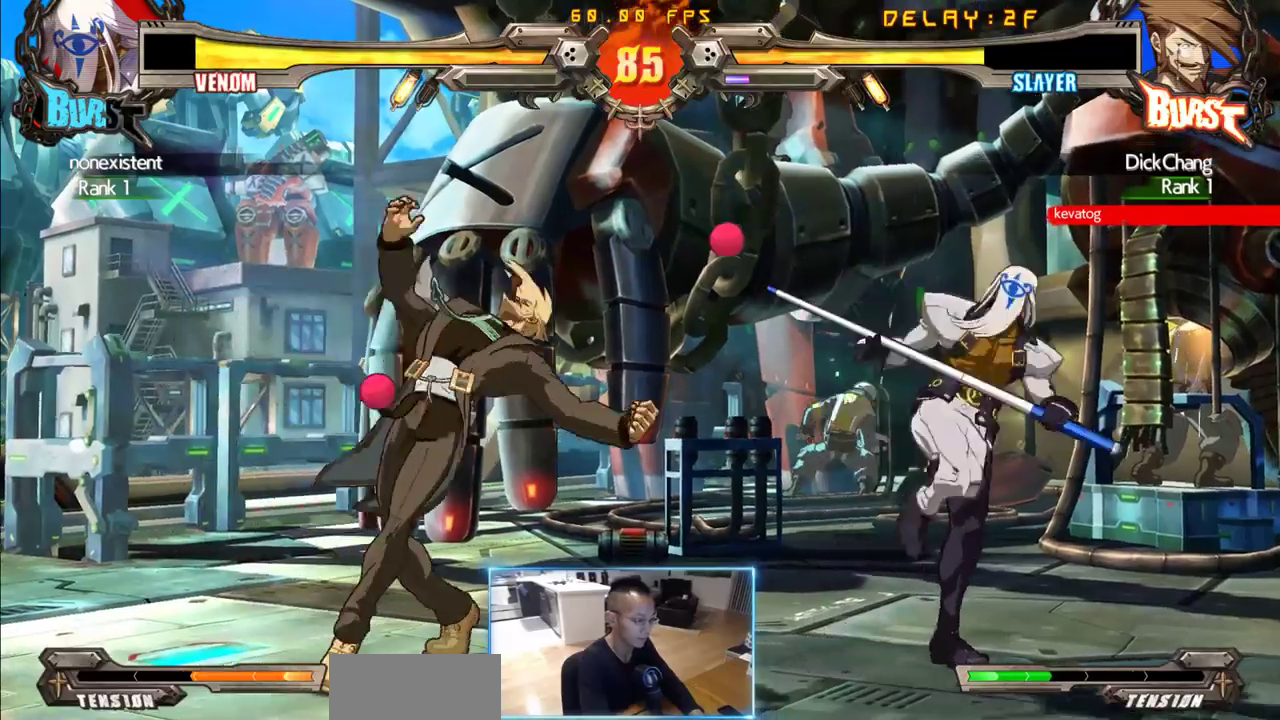
{"dt_ms": 500, "buttons": ["DPAD_DOWN", "DPAD_LEFT"], "events": []}
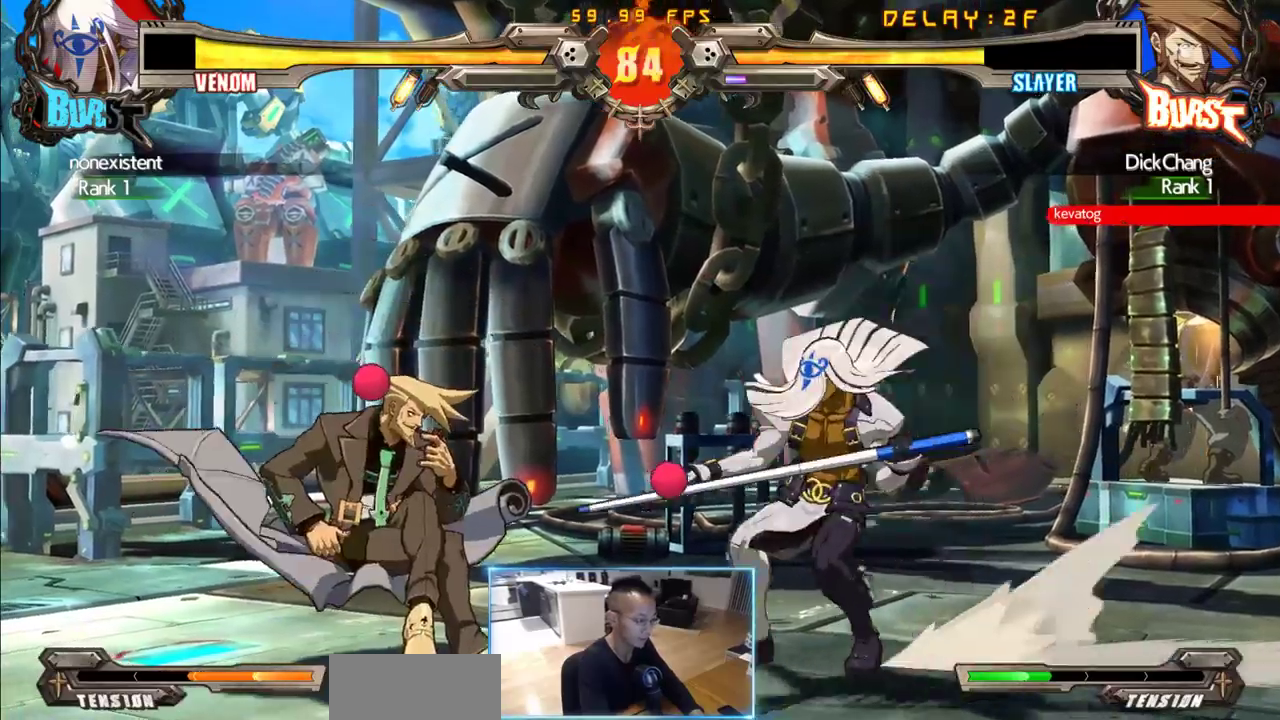
{"dt_ms": 500, "buttons": ["DPAD_DOWN", "DPAD_LEFT"], "events": []}
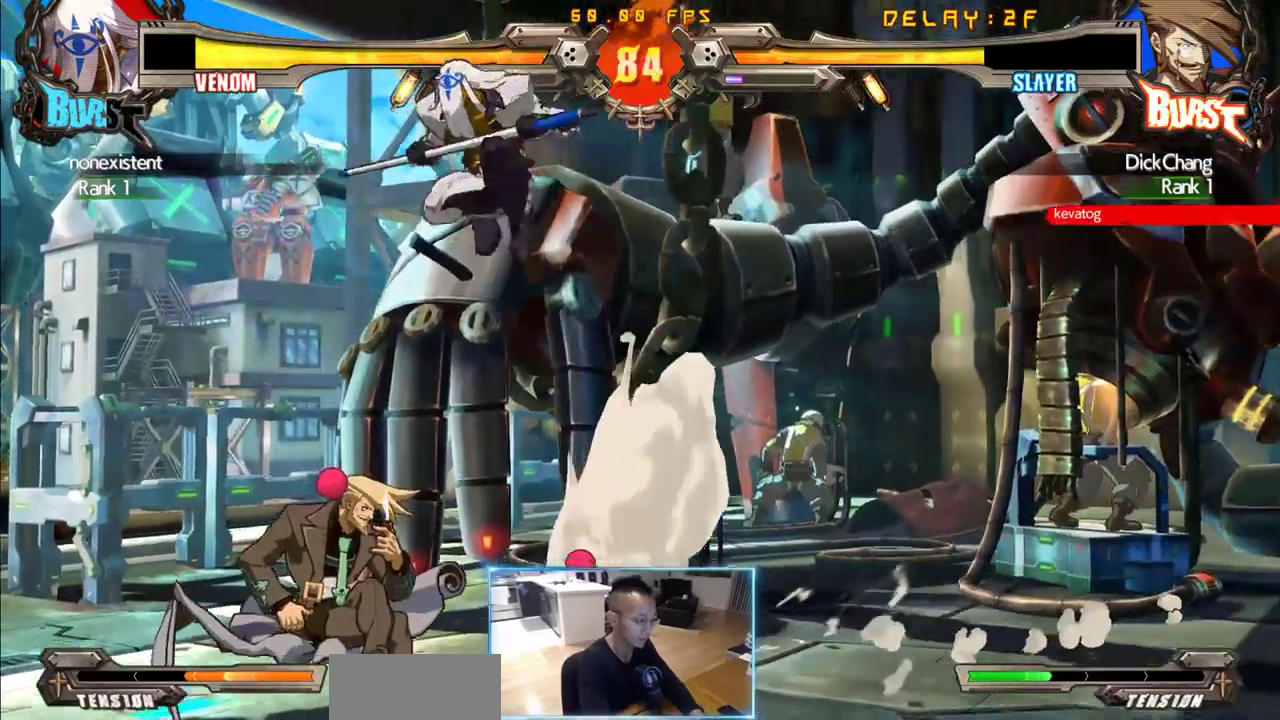
{"dt_ms": 500, "buttons": ["DPAD_DOWN", "DPAD_LEFT"], "events": [[50, "DPAD_DOWN", "up"], [466, "DPAD_DOWN", "down"]]}
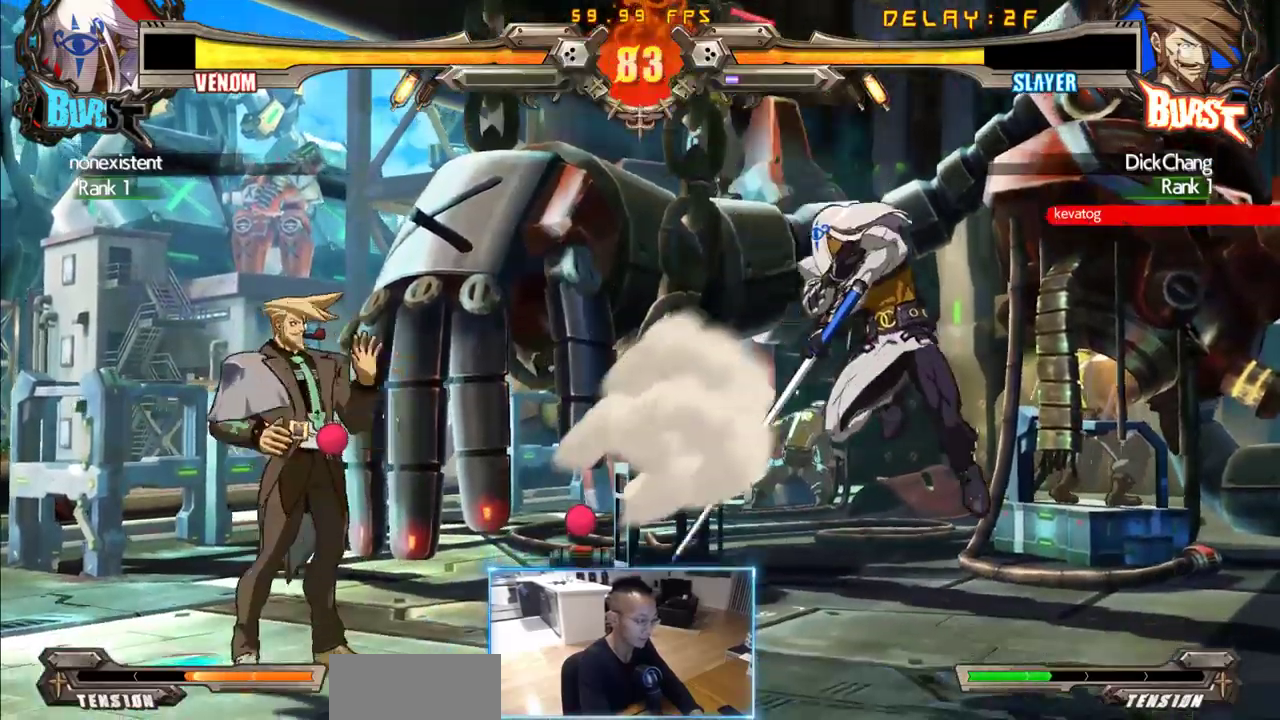
{"dt_ms": 500, "buttons": [], "events": [[200, "DPAD_DOWN", "up"], [433, "DPAD_LEFT", "up"]]}
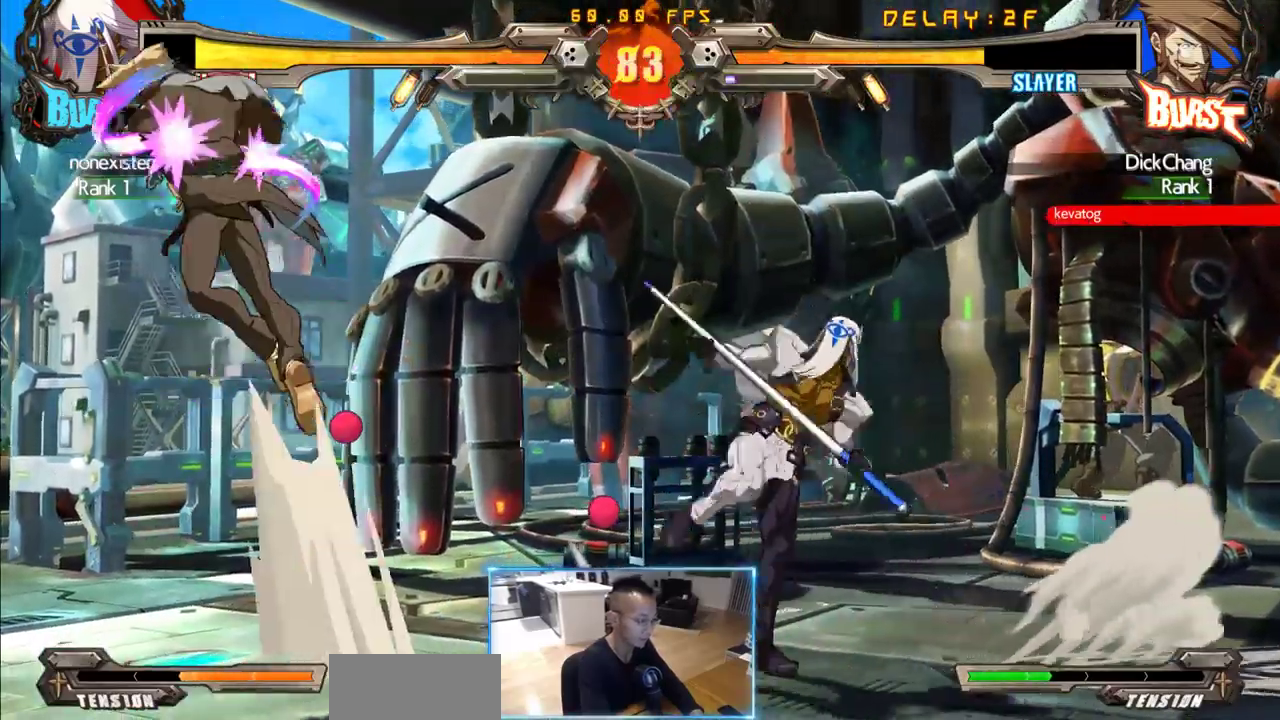
{"dt_ms": 500, "buttons": ["DPAD_DOWN"], "events": [[83, "DPAD_RIGHT", "down"], [450, "DPAD_DOWN", "down"], [450, "DPAD_RIGHT", "up"]]}
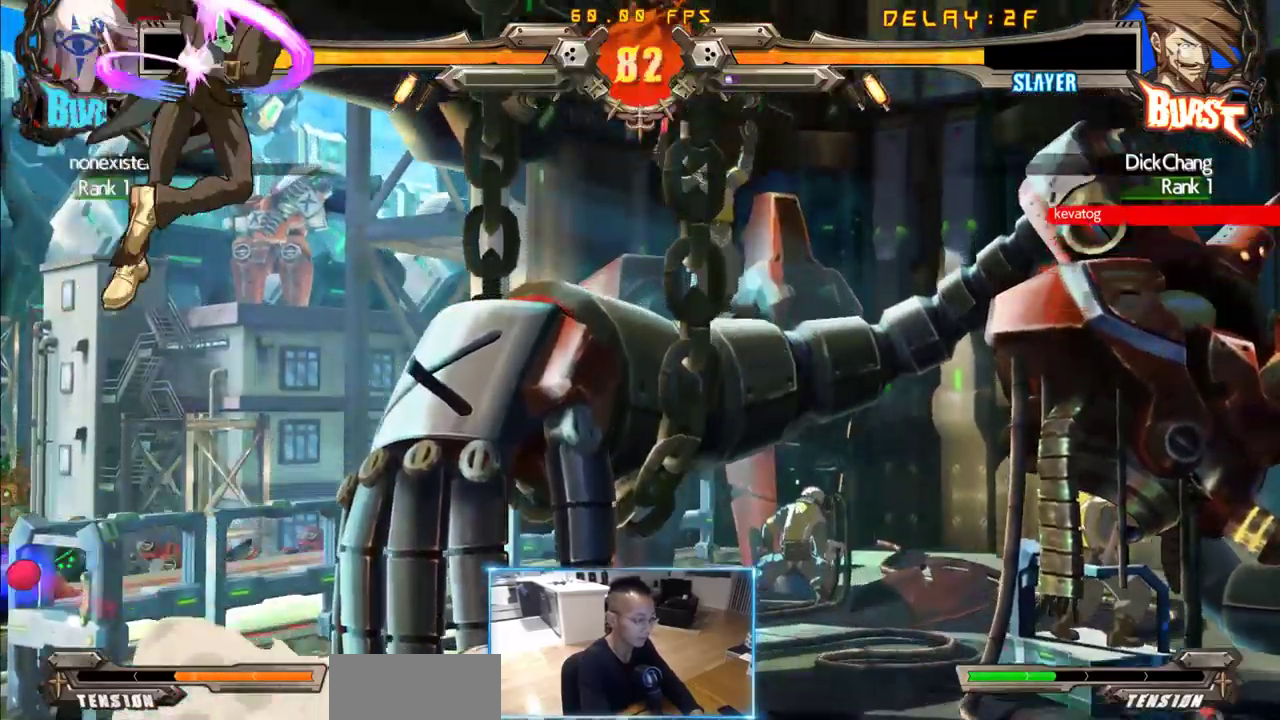
{"dt_ms": 500, "buttons": ["DPAD_RIGHT"], "events": [[416, "DPAD_RIGHT", "down"], [466, "DPAD_DOWN", "up"]]}
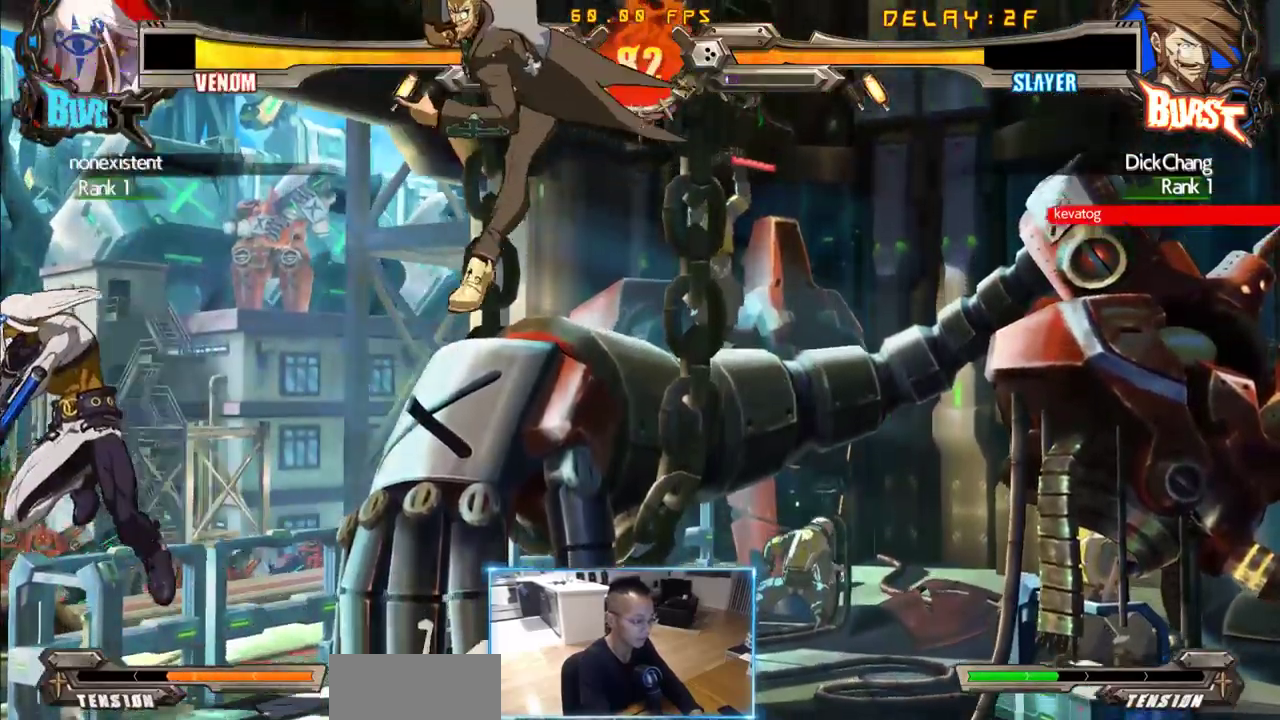
{"dt_ms": 500, "buttons": ["DPAD_LEFT"], "events": [[483, "DPAD_LEFT", "down"], [483, "DPAD_RIGHT", "up"]]}
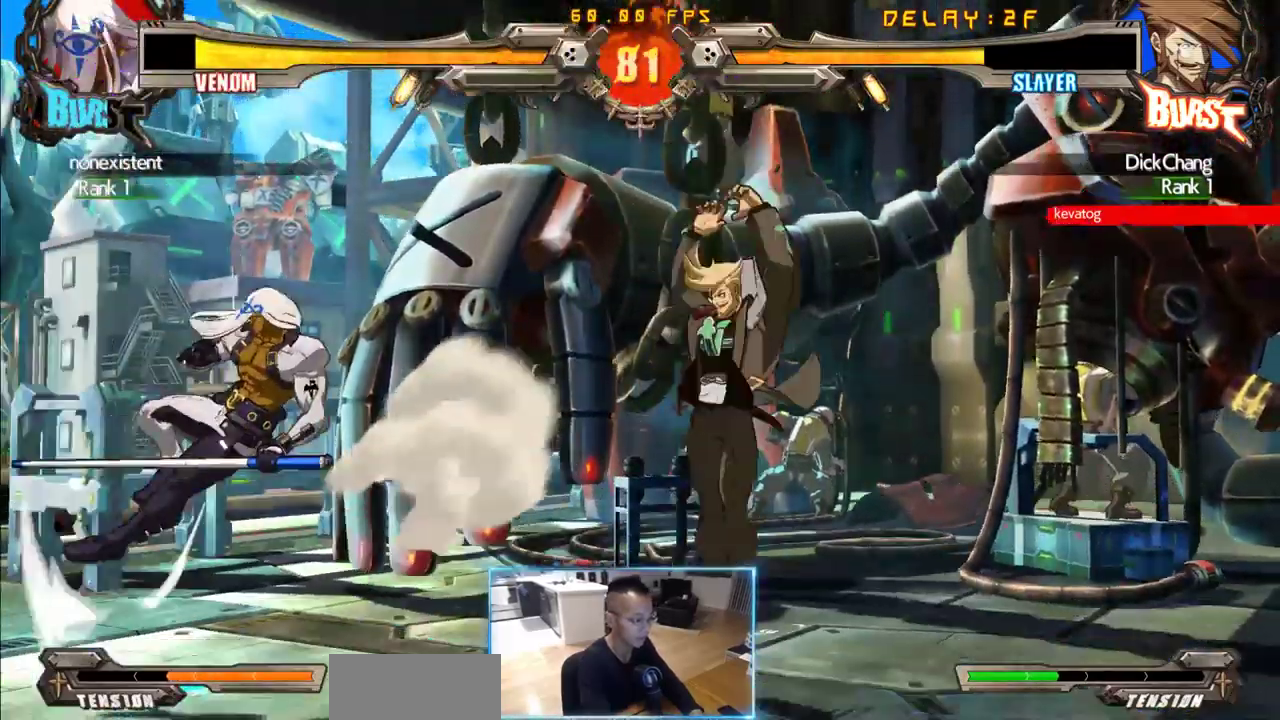
{"dt_ms": 1000, "buttons": ["DPAD_LEFT"]}
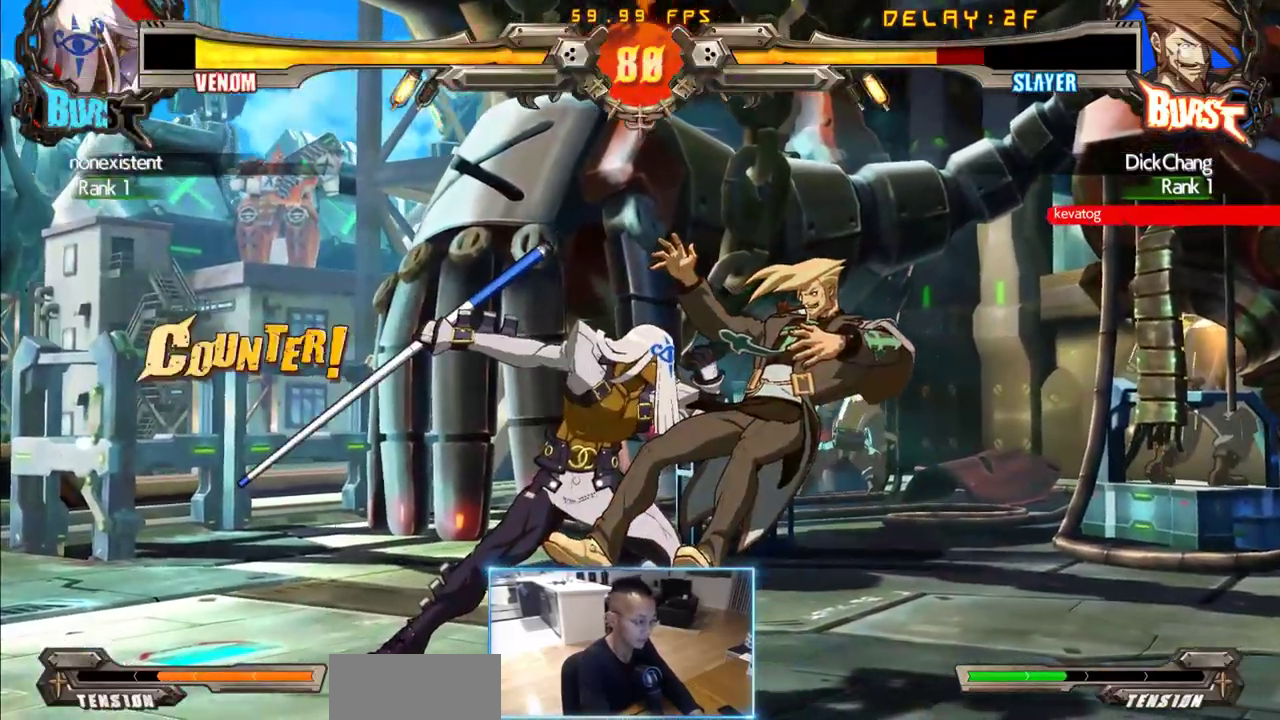
{"dt_ms": 500, "buttons": ["DPAD_DOWN", "DPAD_RIGHT"], "events": [[66, "DPAD_DOWN", "down"], [66, "DPAD_LEFT", "up"], [66, "DPAD_RIGHT", "down"]]}
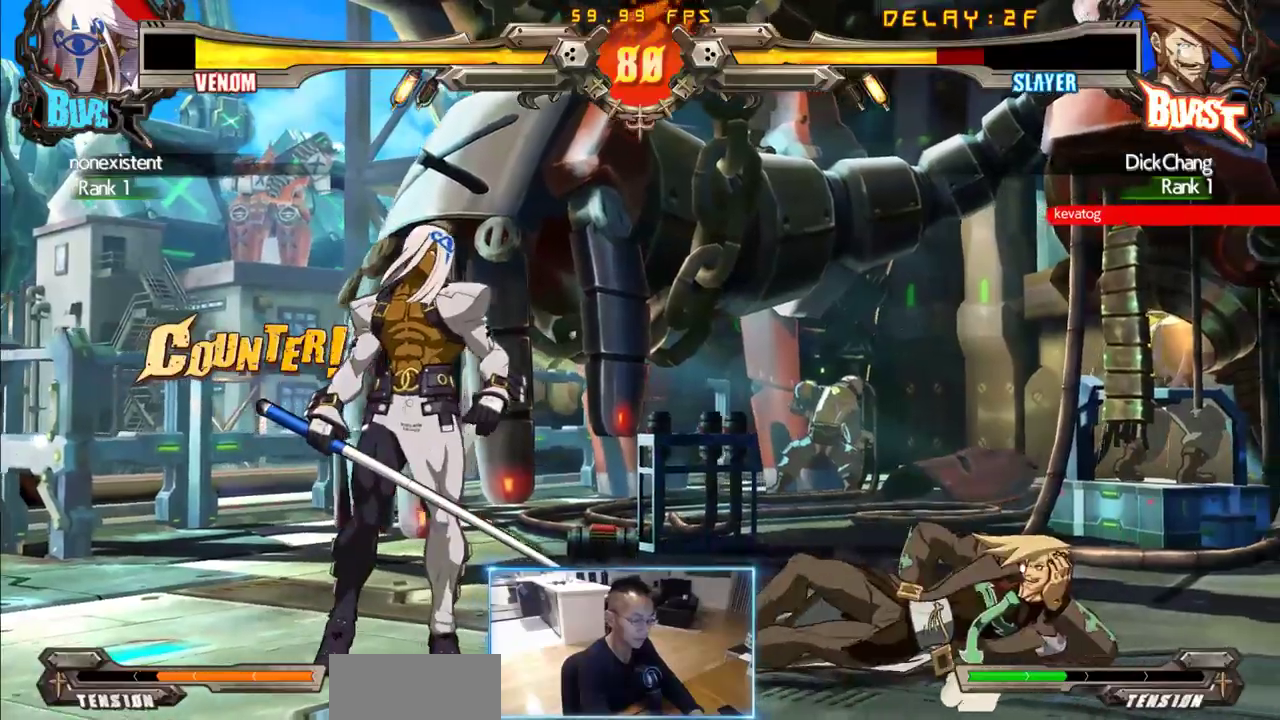
{"dt_ms": 1000, "buttons": ["DPAD_DOWN", "DPAD_RIGHT"]}
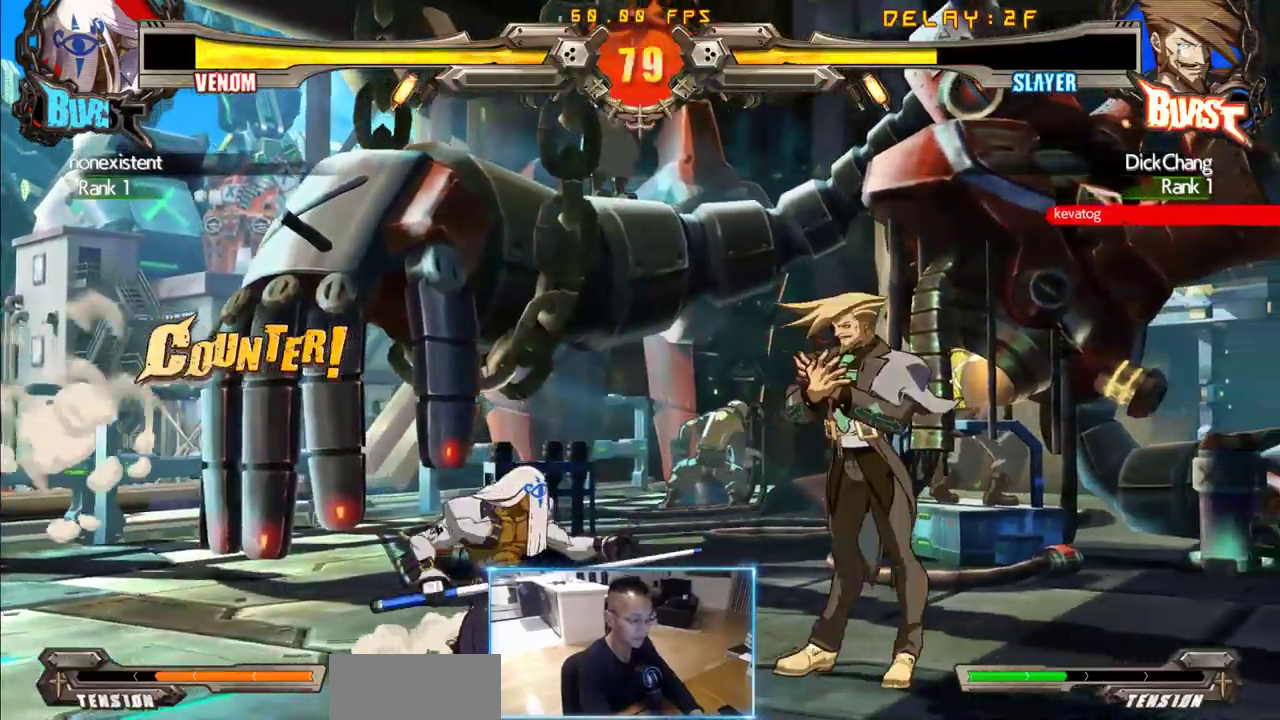
{"dt_ms": 500, "buttons": ["DPAD_DOWN", "DPAD_RIGHT"], "events": []}
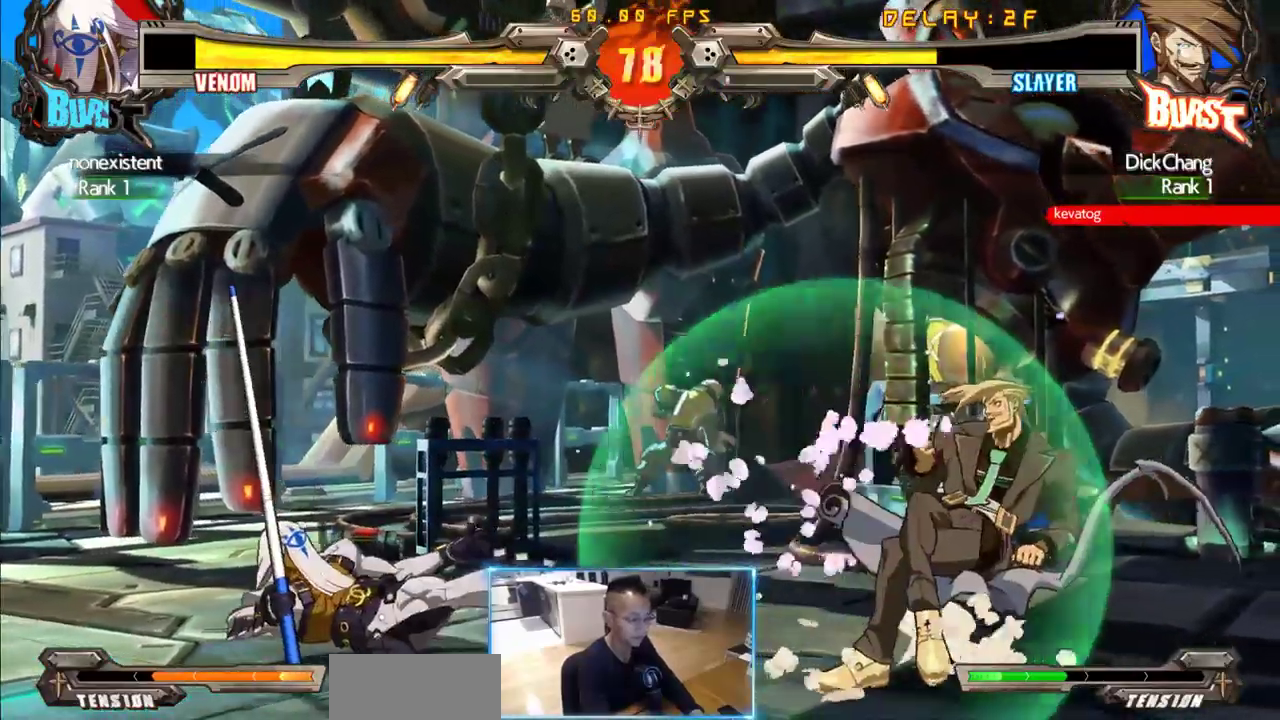
{"dt_ms": 500, "buttons": ["DPAD_LEFT"], "events": [[166, "DPAD_DOWN", "up"], [166, "DPAD_RIGHT", "up"], [216, "DPAD_LEFT", "down"]]}
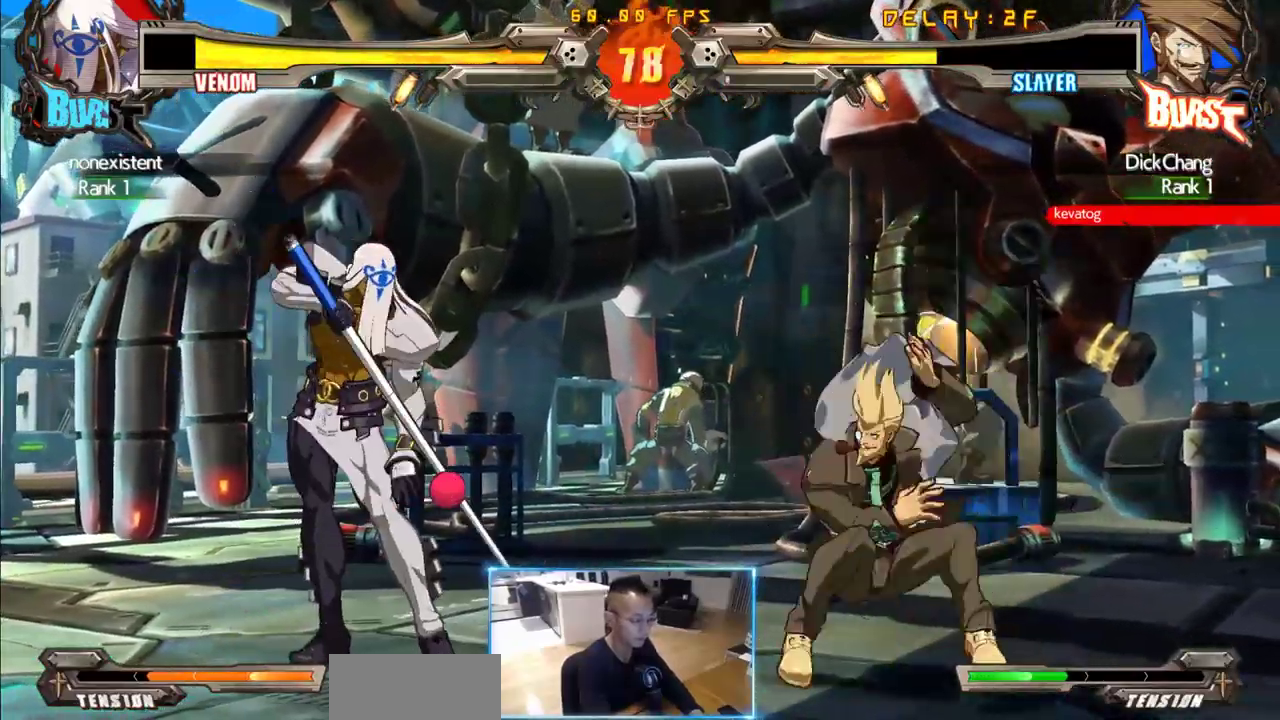
{"dt_ms": 500, "buttons": ["DPAD_DOWN", "DPAD_RIGHT"], "events": [[333, "DPAD_DOWN", "down"], [333, "DPAD_RIGHT", "down"], [383, "DPAD_LEFT", "up"]]}
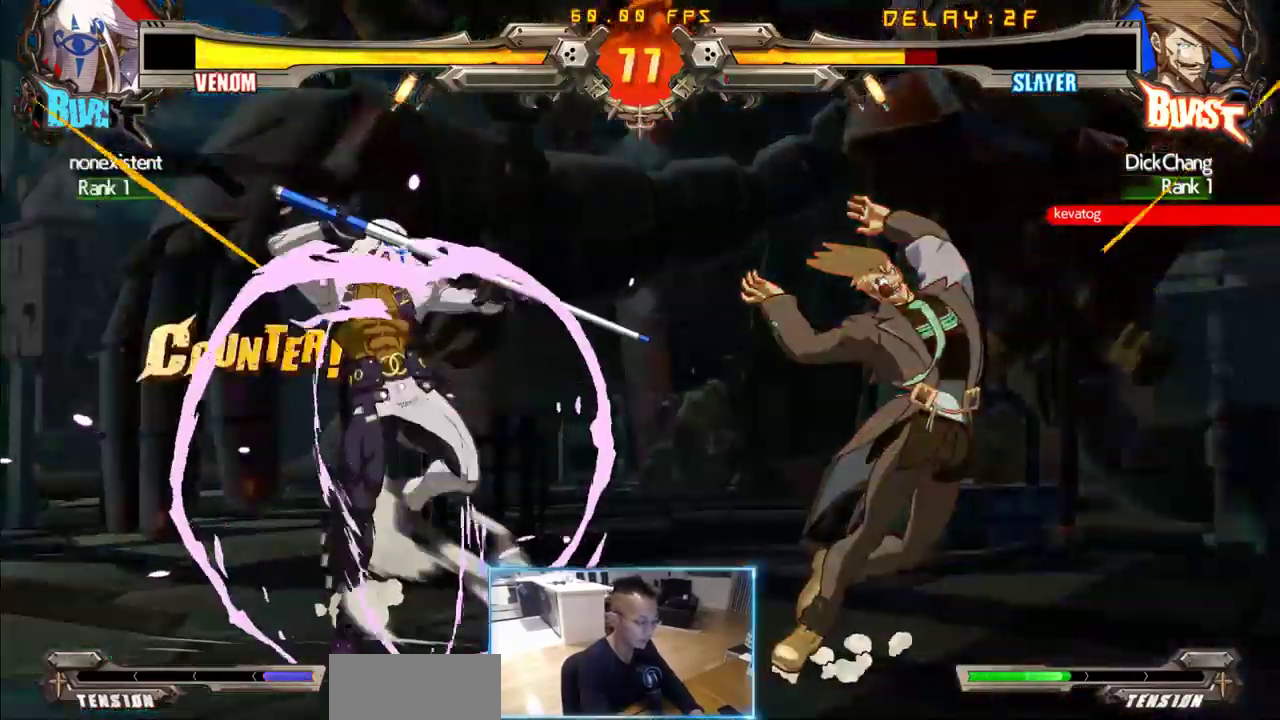
{"dt_ms": 500, "buttons": ["DPAD_DOWN", "DPAD_RIGHT"], "events": []}
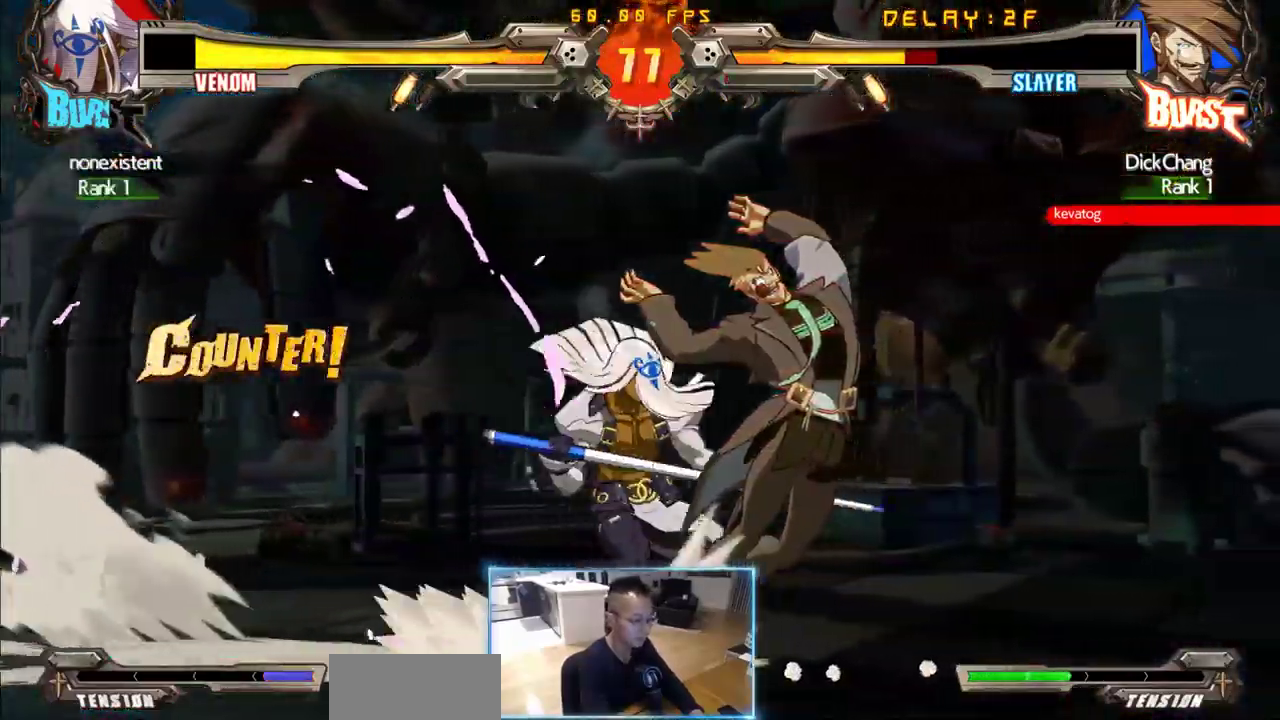
{"dt_ms": 500, "buttons": ["DPAD_LEFT"], "events": [[316, "DPAD_DOWN", "up"], [316, "DPAD_RIGHT", "up"], [500, "DPAD_LEFT", "down"]]}
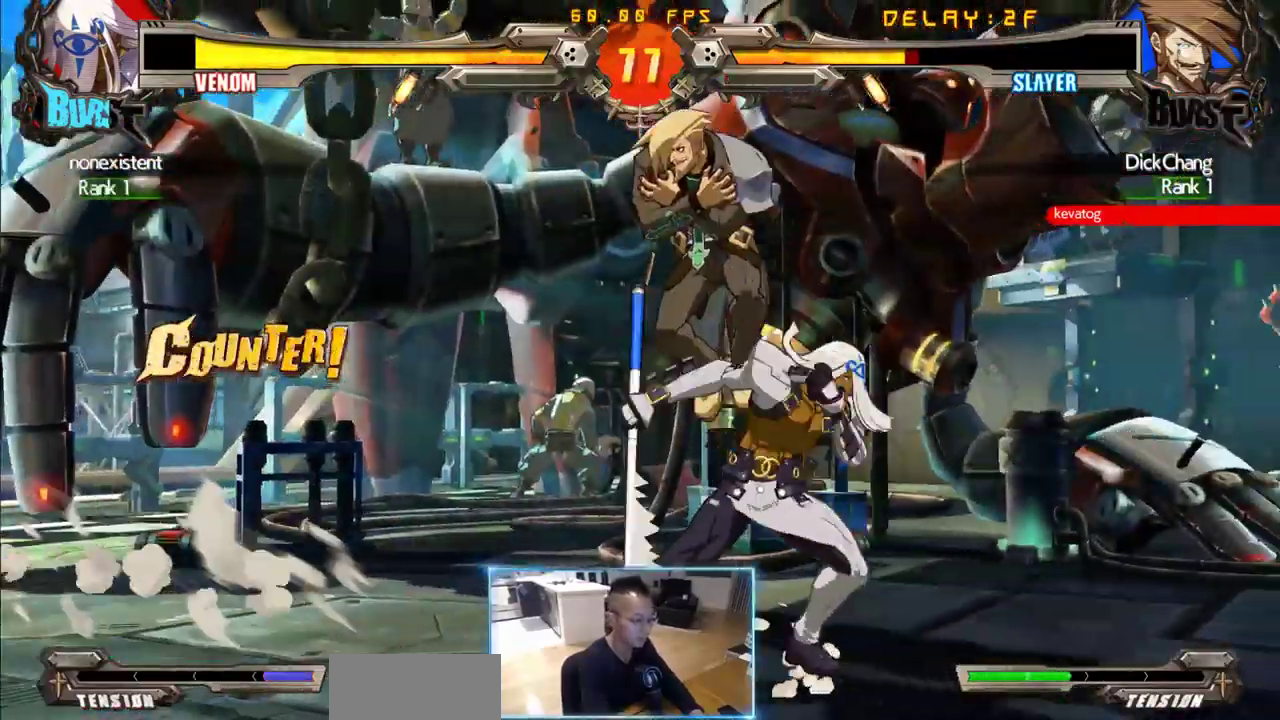
{"dt_ms": 500, "buttons": ["DPAD_LEFT"], "events": []}
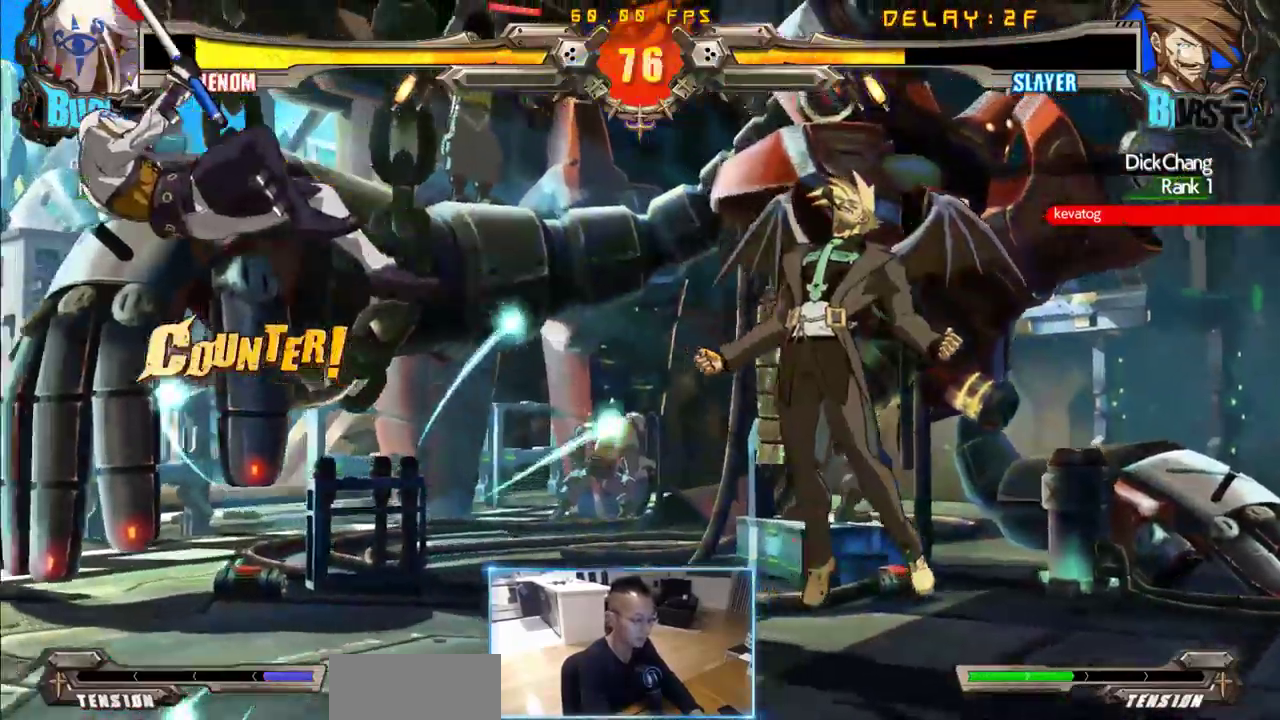
{"dt_ms": 500, "buttons": ["DPAD_DOWN", "DPAD_LEFT"], "events": [[116, "DPAD_LEFT", "up"], [166, "DPAD_LEFT", "down"], [250, "DPAD_LEFT", "up"], [300, "DPAD_LEFT", "down"], [400, "DPAD_DOWN", "down"], [433, "DPAD_LEFT", "up"], [500, "DPAD_LEFT", "down"]]}
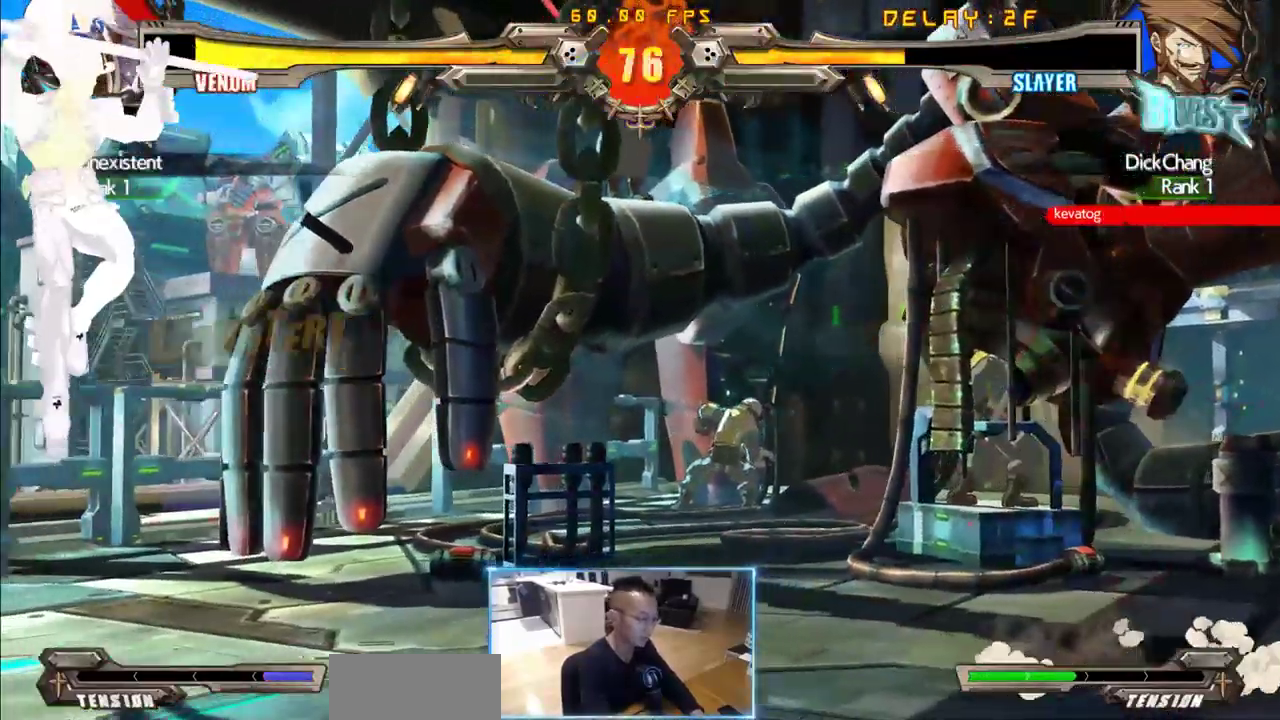
{"dt_ms": 500, "buttons": ["DPAD_LEFT"], "events": [[33, "DPAD_DOWN", "up"]]}
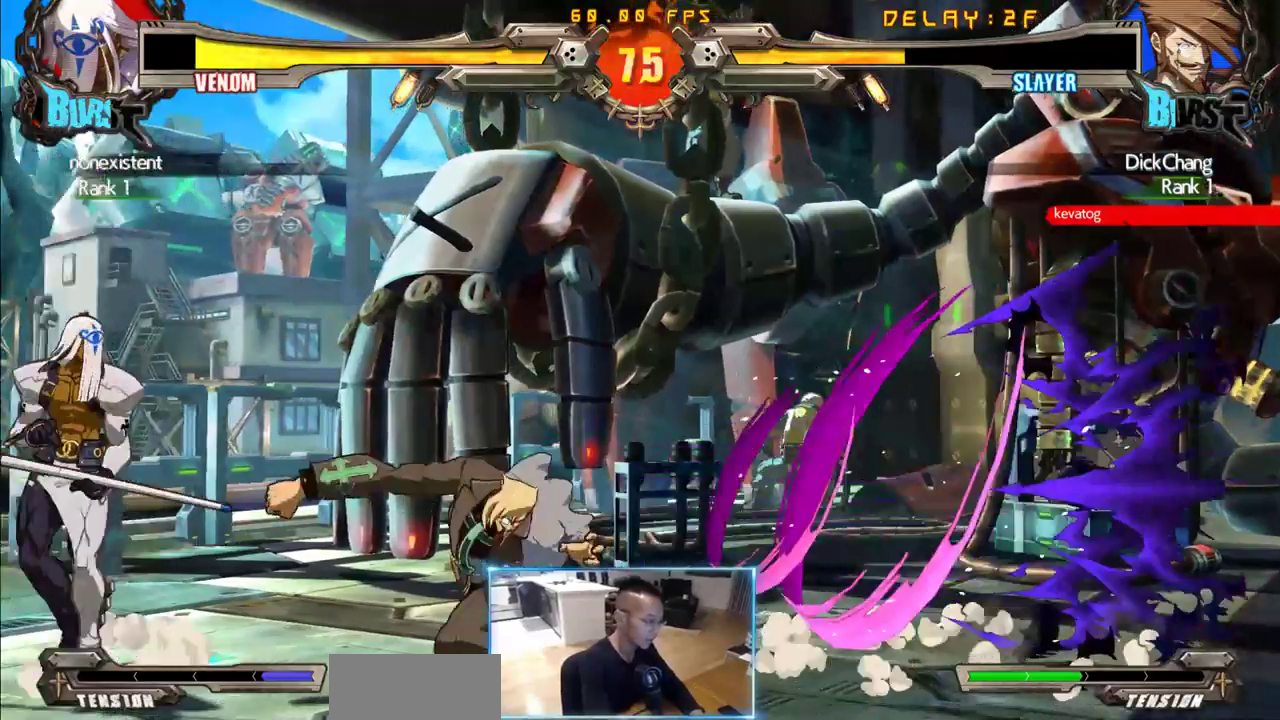
{"dt_ms": 500, "buttons": ["DPAD_DOWN", "DPAD_RIGHT"]}
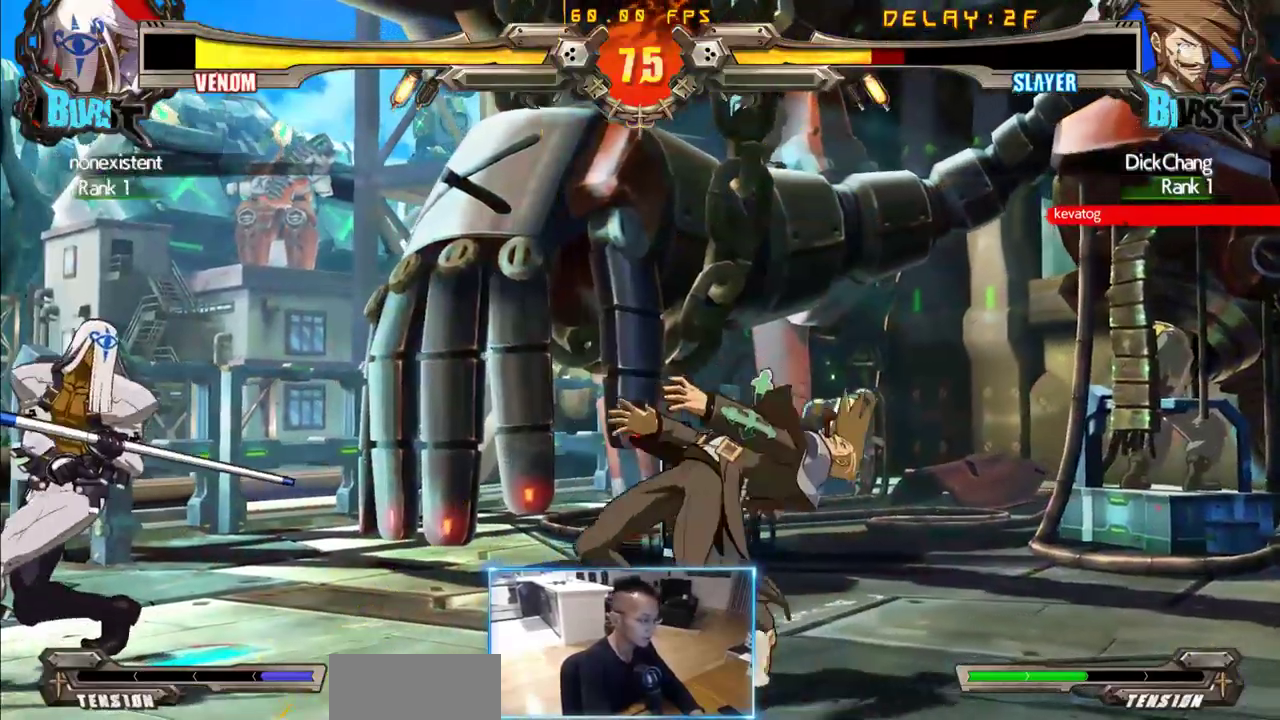
{"dt_ms": 500, "buttons": ["DPAD_DOWN", "DPAD_RIGHT"], "events": []}
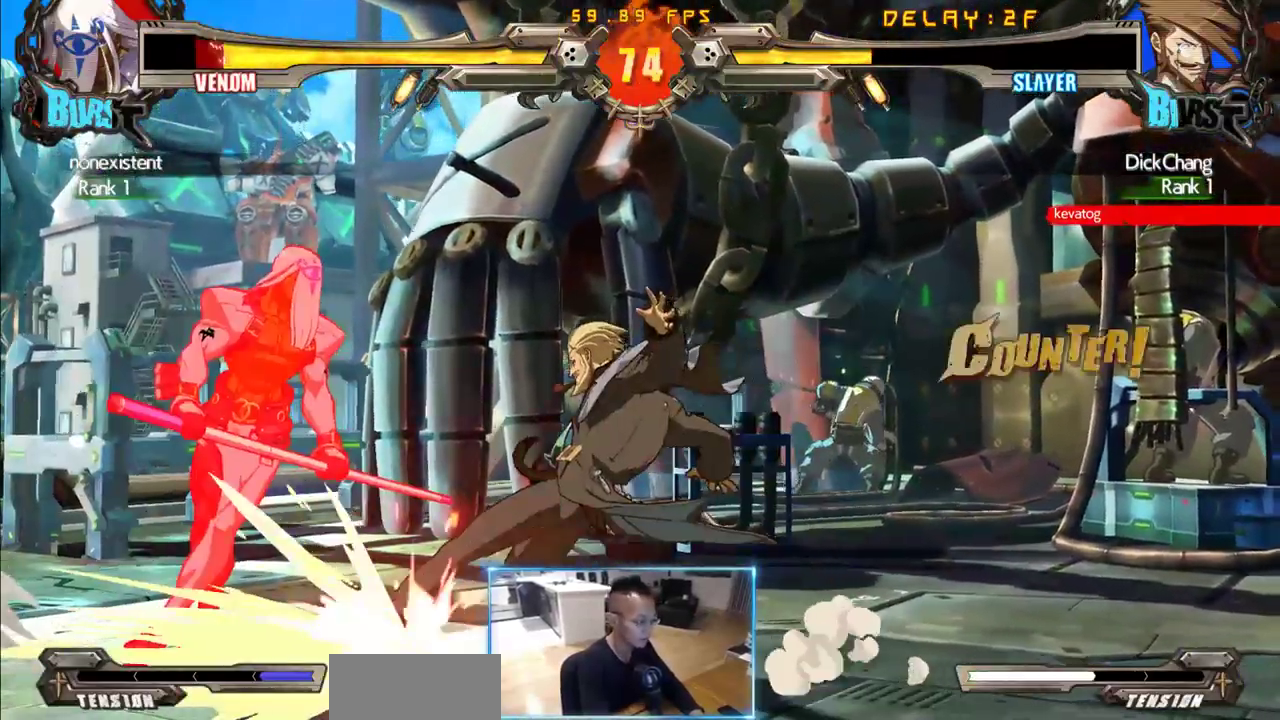
{"dt_ms": 500, "buttons": [], "events": [[266, "DPAD_DOWN", "up"], [316, "DPAD_RIGHT", "up"]]}